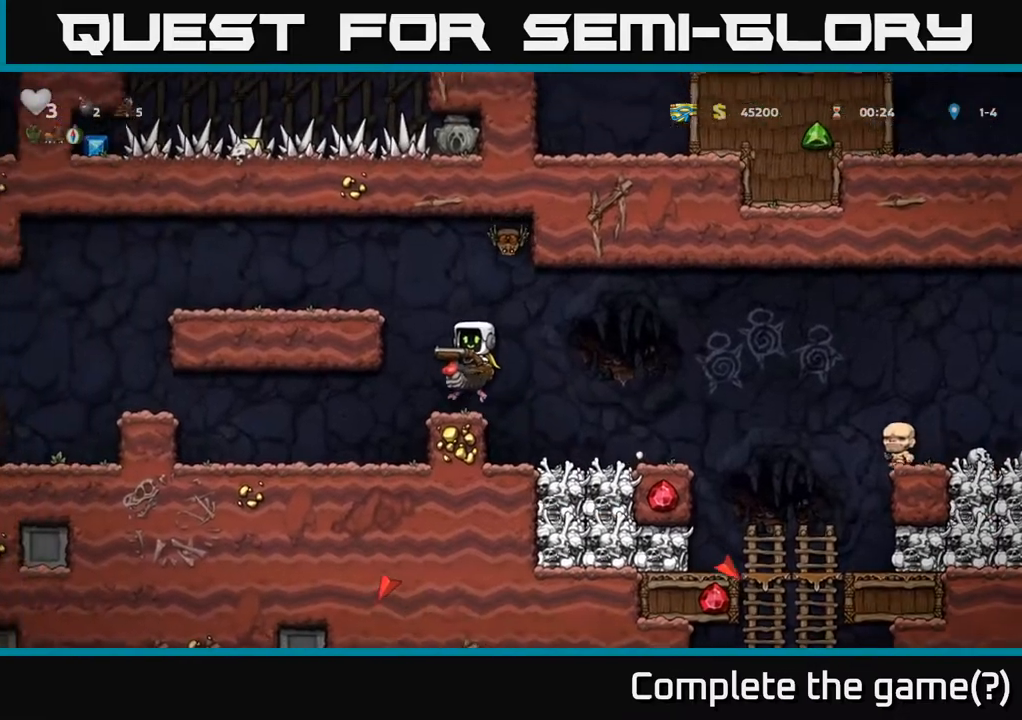
Gameplay with a controller (Xbox layout); each line is a JSON object with the inputs held at the frame after it. "events" lists button and stick changes between this image and that frame as [ms after this image, input, new state], when the widget could be followed in between.
{"buttons": [], "left_stick": "center", "right_stick": "center", "events": [[267, "A", "down"], [350, "DPAD_RIGHT", "down"], [400, "A", "up"], [467, "DPAD_RIGHT", "up"]]}
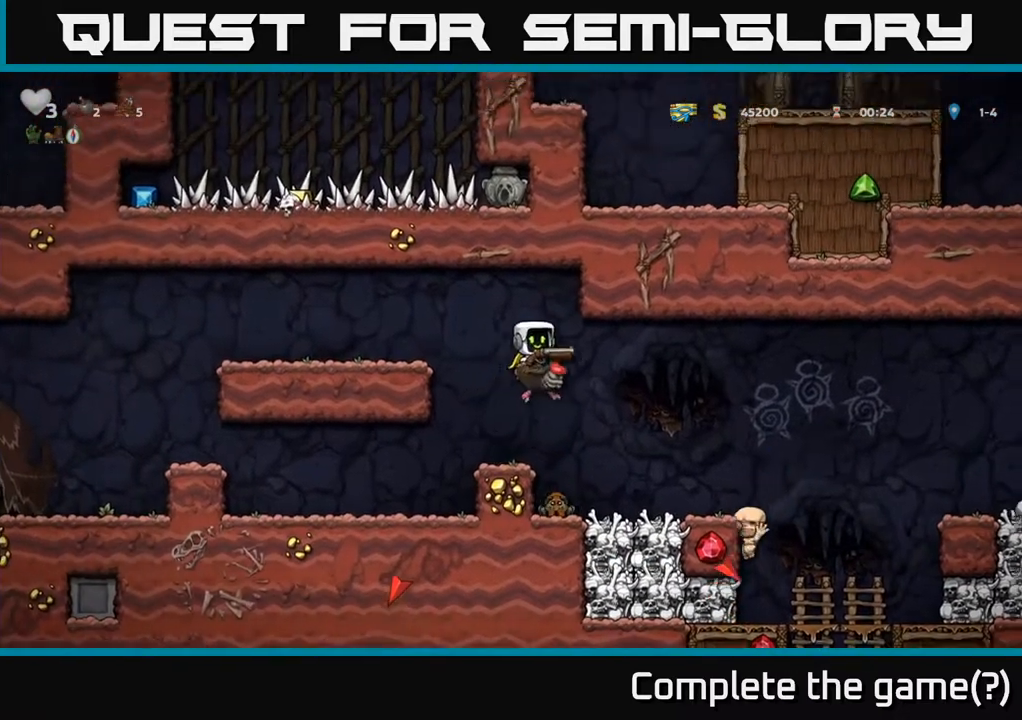
{"buttons": ["DPAD_LEFT"], "left_stick": "center", "right_stick": "center", "events": [[383, "DPAD_LEFT", "down"]]}
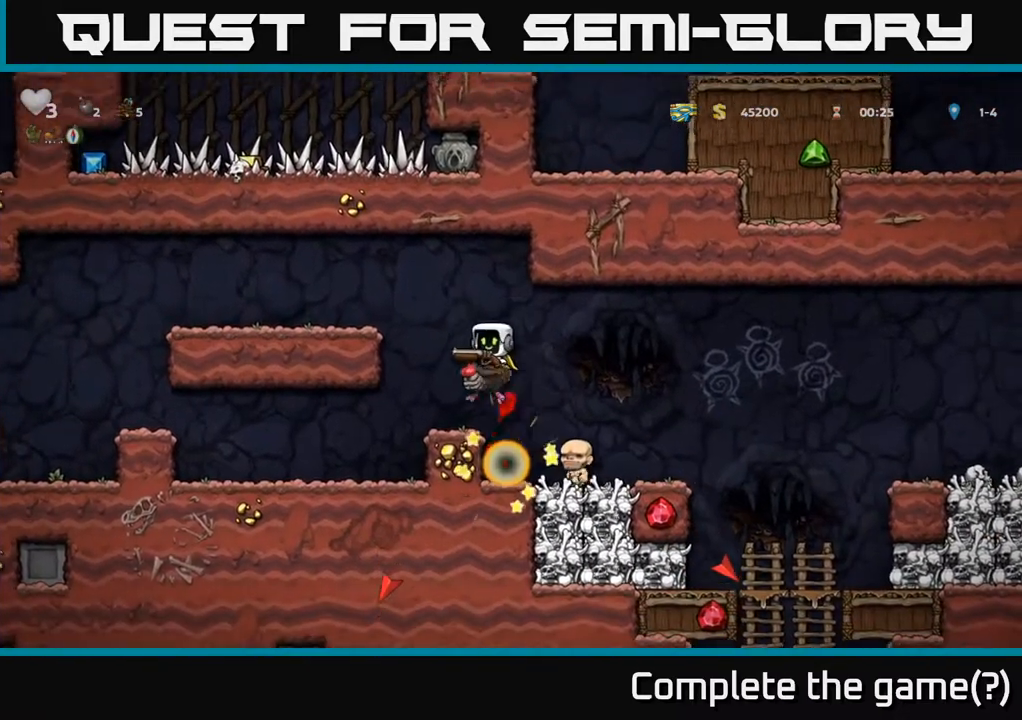
{"buttons": ["DPAD_LEFT"], "left_stick": "center", "right_stick": "center", "events": [[67, "A", "down"], [350, "A", "up"]]}
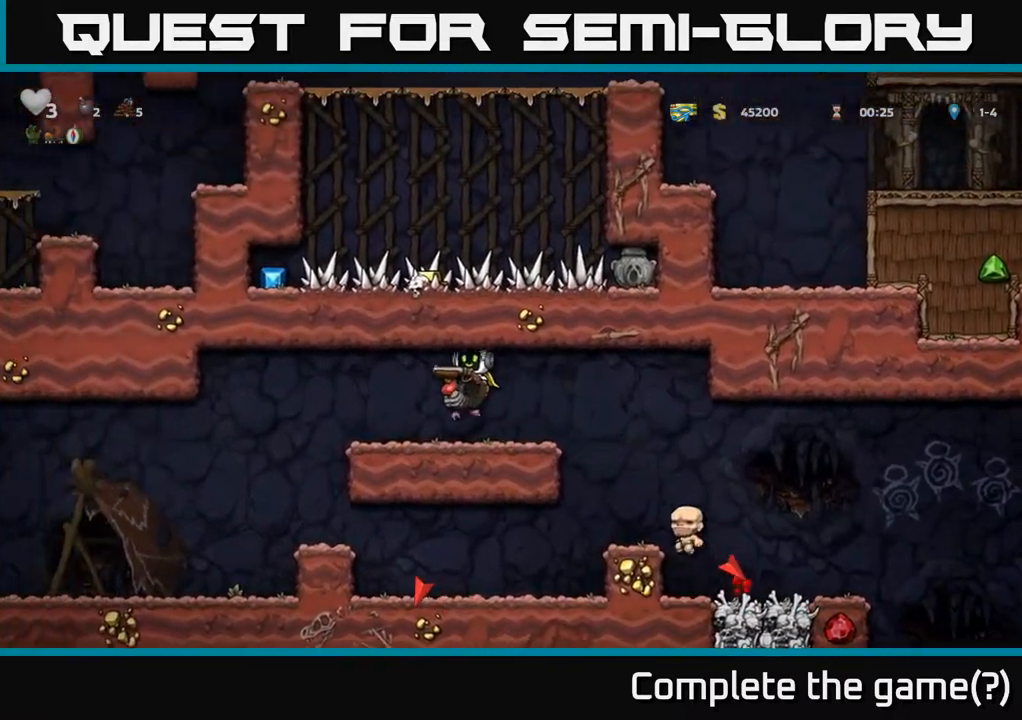
{"buttons": ["DPAD_RIGHT"], "left_stick": "center", "right_stick": "center", "events": [[217, "A", "down"], [350, "A", "up"], [383, "DPAD_LEFT", "up"], [500, "DPAD_RIGHT", "down"]]}
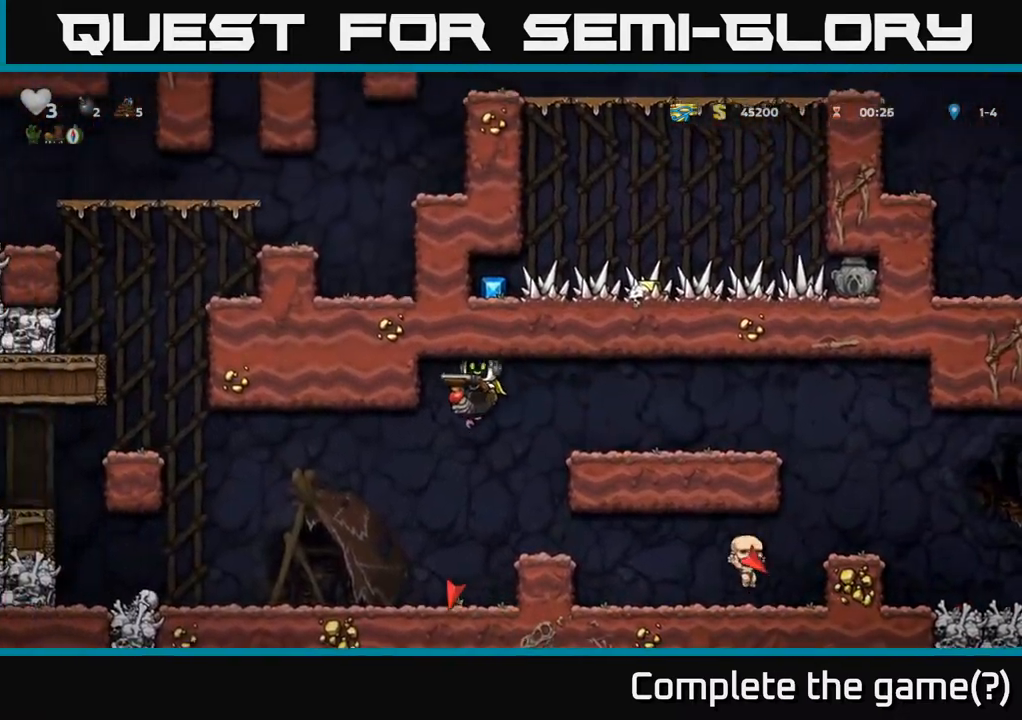
{"buttons": [], "left_stick": "center", "right_stick": "center", "events": [[67, "DPAD_RIGHT", "up"], [383, "A", "down"], [483, "A", "up"]]}
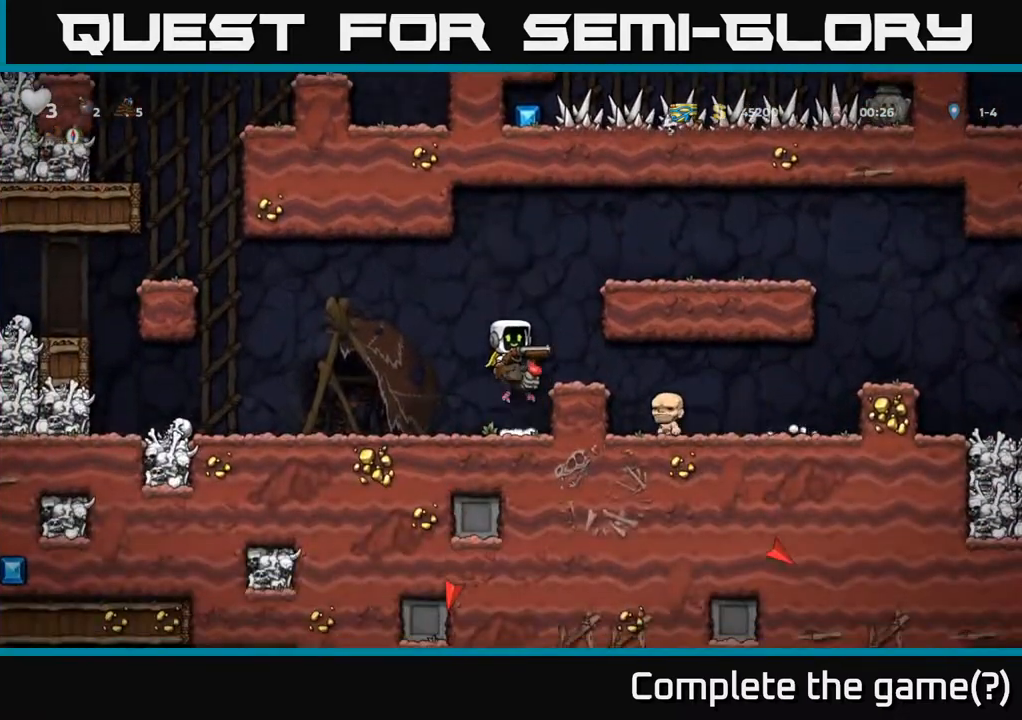
{"buttons": ["A", "DPAD_LEFT"], "left_stick": "center", "right_stick": "center", "events": [[83, "DPAD_LEFT", "down"], [433, "A", "down"]]}
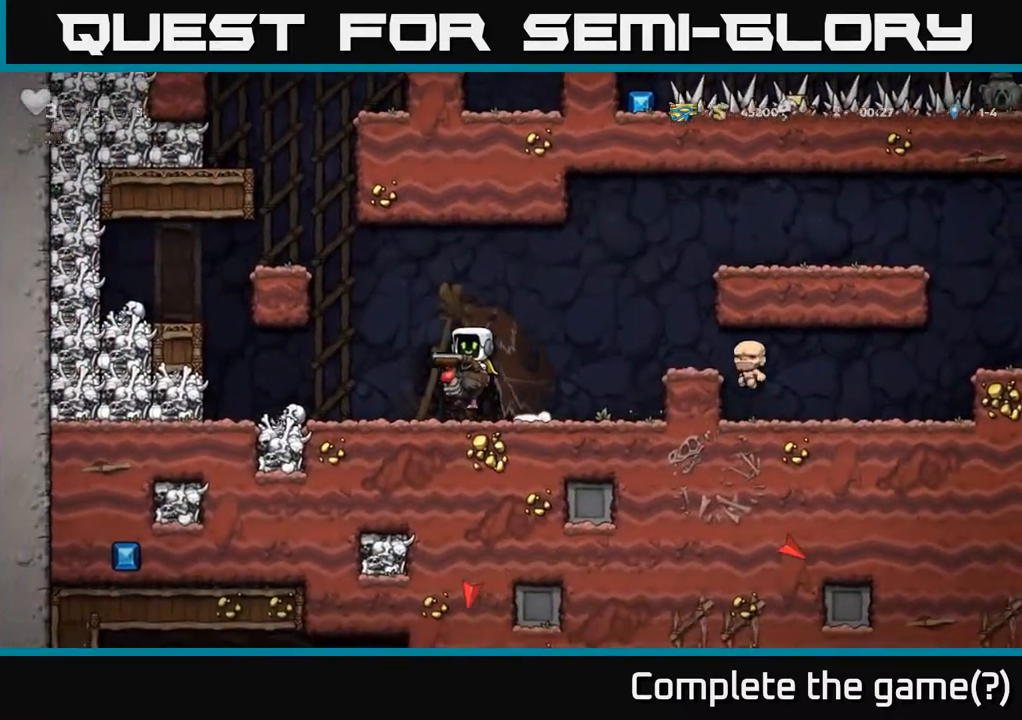
{"buttons": [], "left_stick": "center", "right_stick": "center", "events": [[167, "A", "up"], [217, "A", "down"], [467, "A", "up"], [467, "DPAD_LEFT", "up"]]}
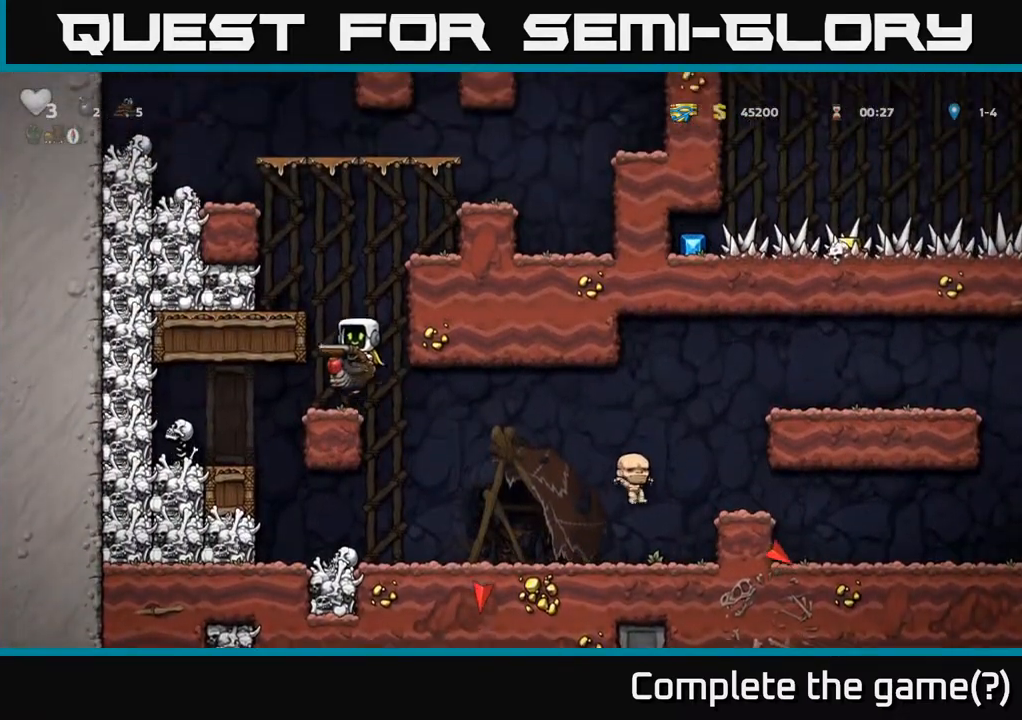
{"buttons": [], "left_stick": "center", "right_stick": "center", "events": [[350, "A", "down"], [500, "A", "up"]]}
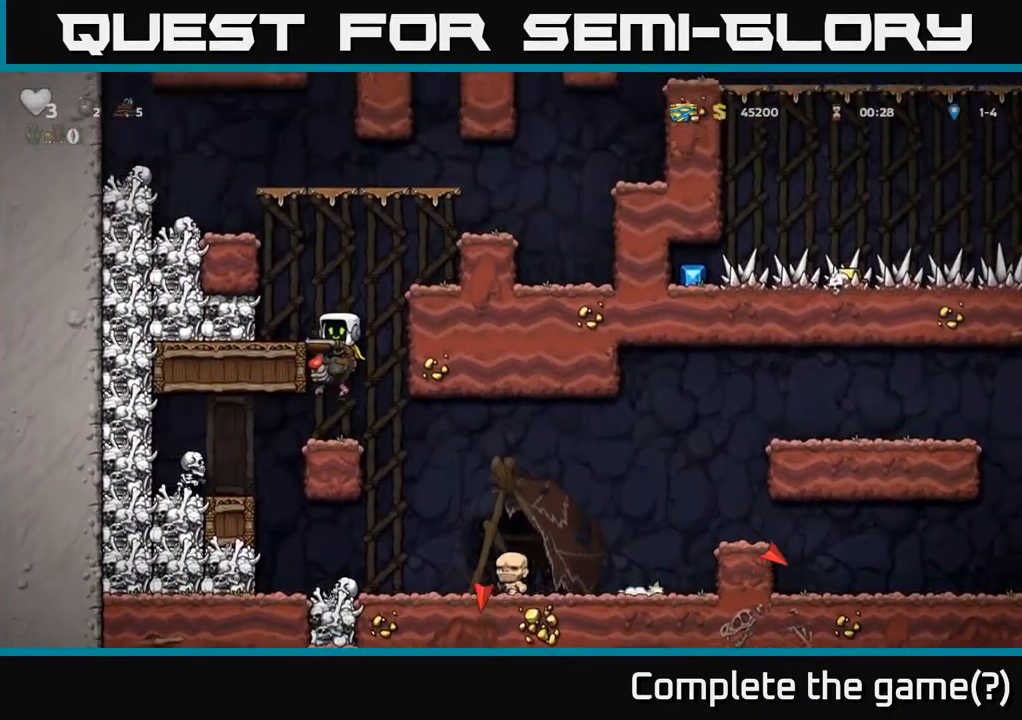
{"buttons": [], "left_stick": "center", "right_stick": "center", "events": [[67, "A", "down"], [133, "DPAD_RIGHT", "down"], [333, "A", "up"], [417, "DPAD_RIGHT", "up"]]}
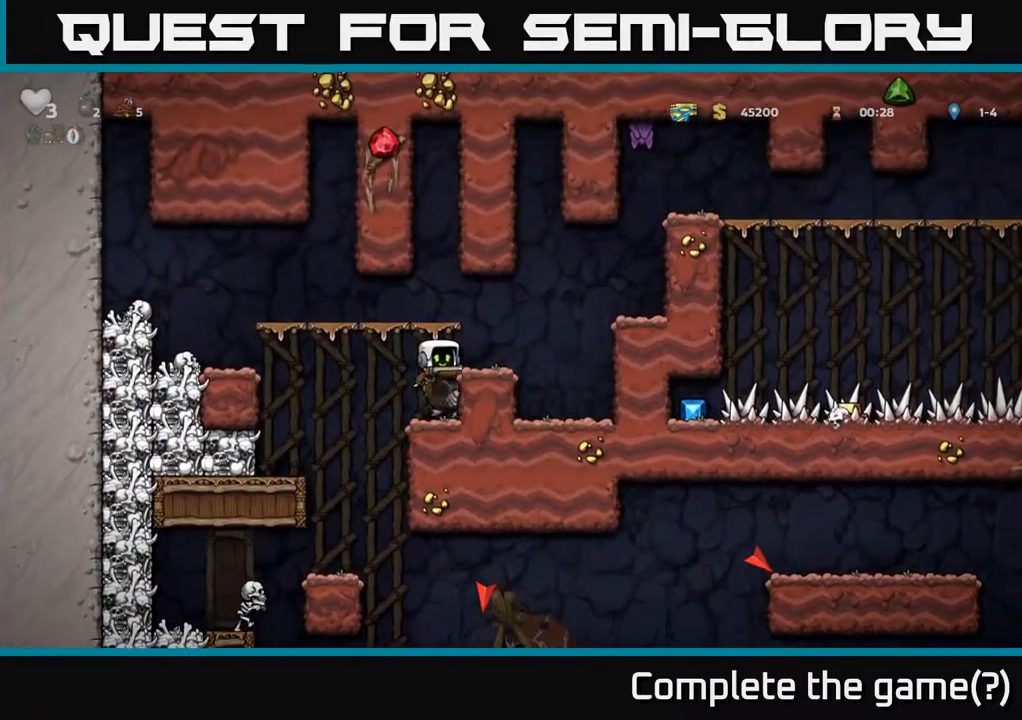
{"buttons": [], "left_stick": "center", "right_stick": "center", "events": [[150, "A", "down"], [317, "DPAD_RIGHT", "down"], [333, "A", "up"], [417, "DPAD_RIGHT", "up"]]}
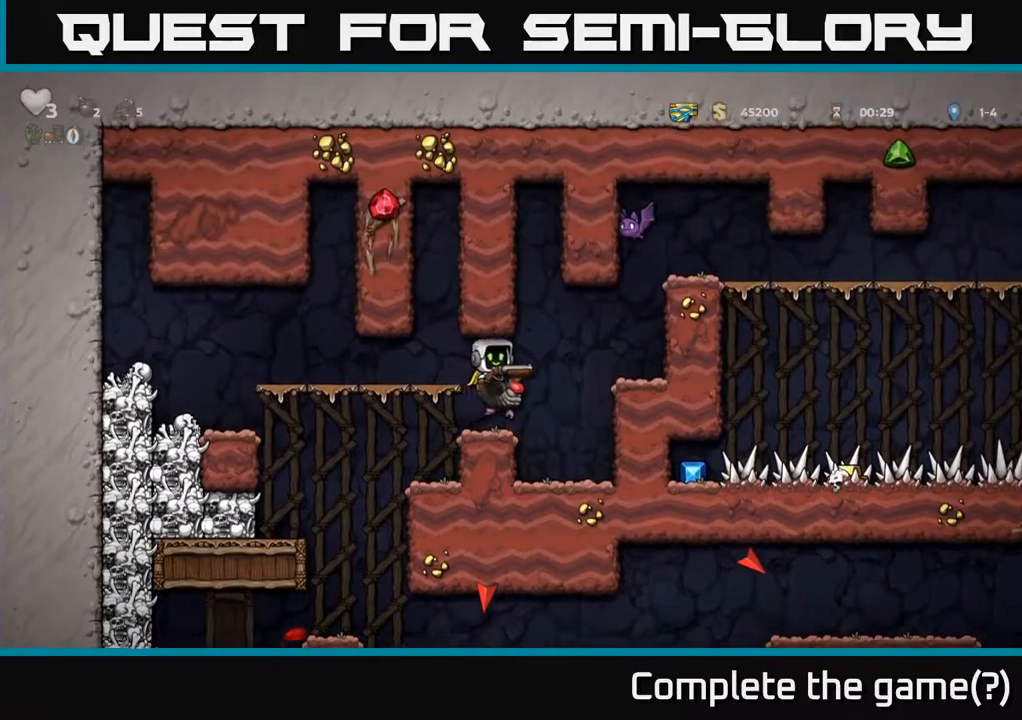
{"buttons": ["A", "DPAD_LEFT"], "left_stick": "center", "right_stick": "center", "events": [[250, "DPAD_LEFT", "down"], [383, "A", "down"]]}
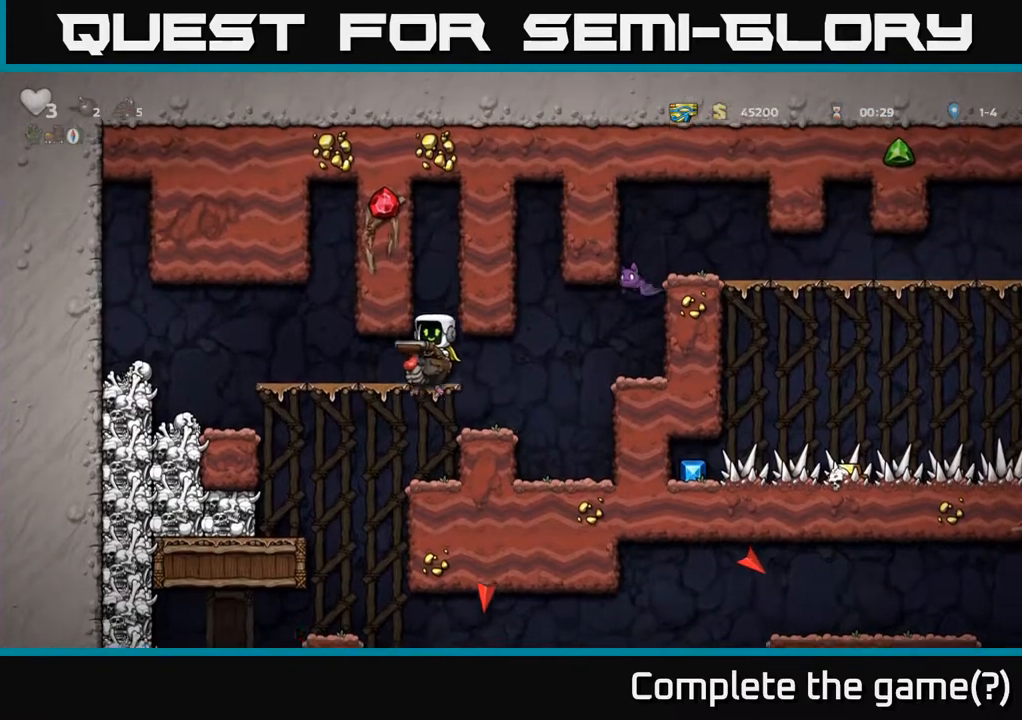
{"buttons": ["DPAD_RIGHT"], "left_stick": "center", "right_stick": "center", "events": [[67, "A", "up"], [433, "DPAD_LEFT", "up"], [483, "DPAD_RIGHT", "down"]]}
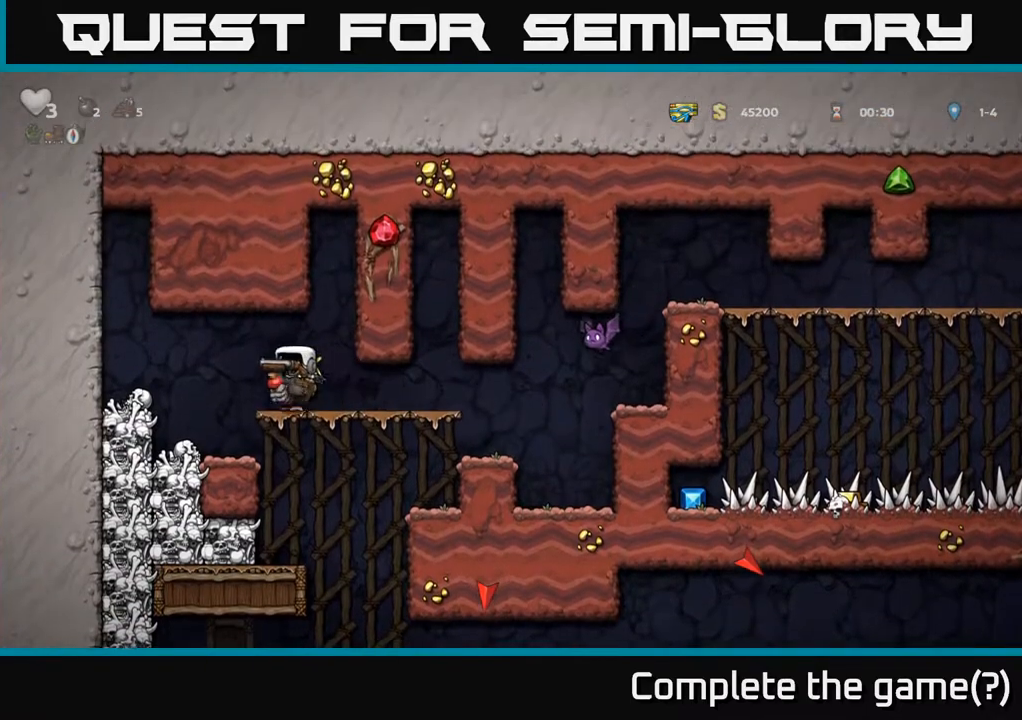
{"buttons": [], "left_stick": "center", "right_stick": "center", "events": [[83, "DPAD_RIGHT", "up"]]}
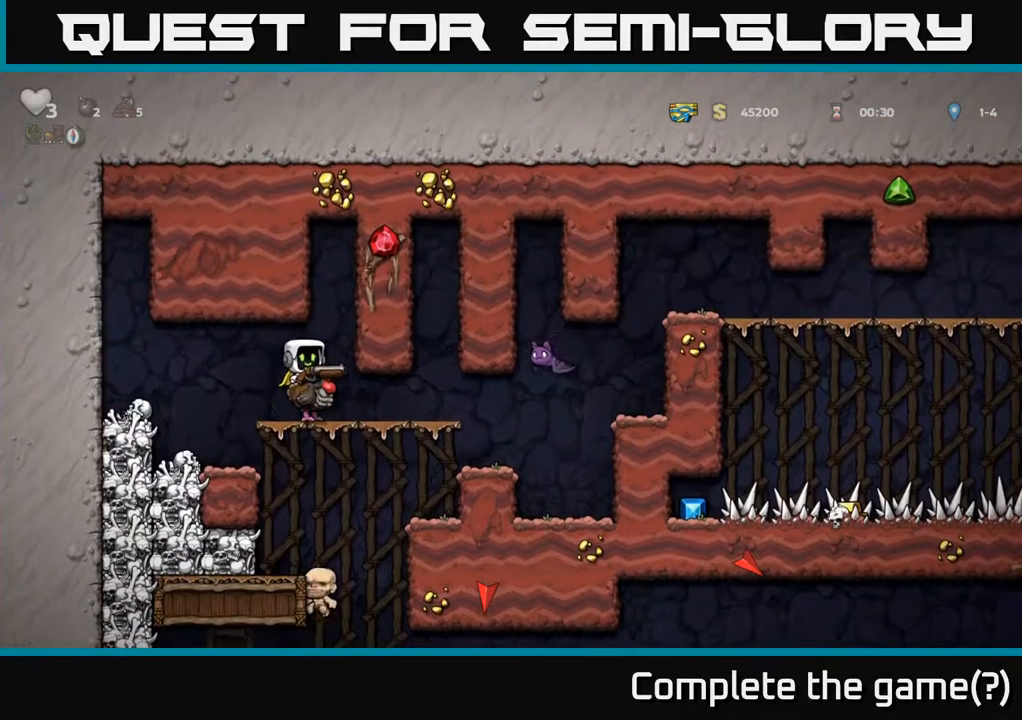
{"buttons": [], "left_stick": "center", "right_stick": "center", "events": [[200, "DPAD_LEFT", "down"], [500, "DPAD_LEFT", "up"]]}
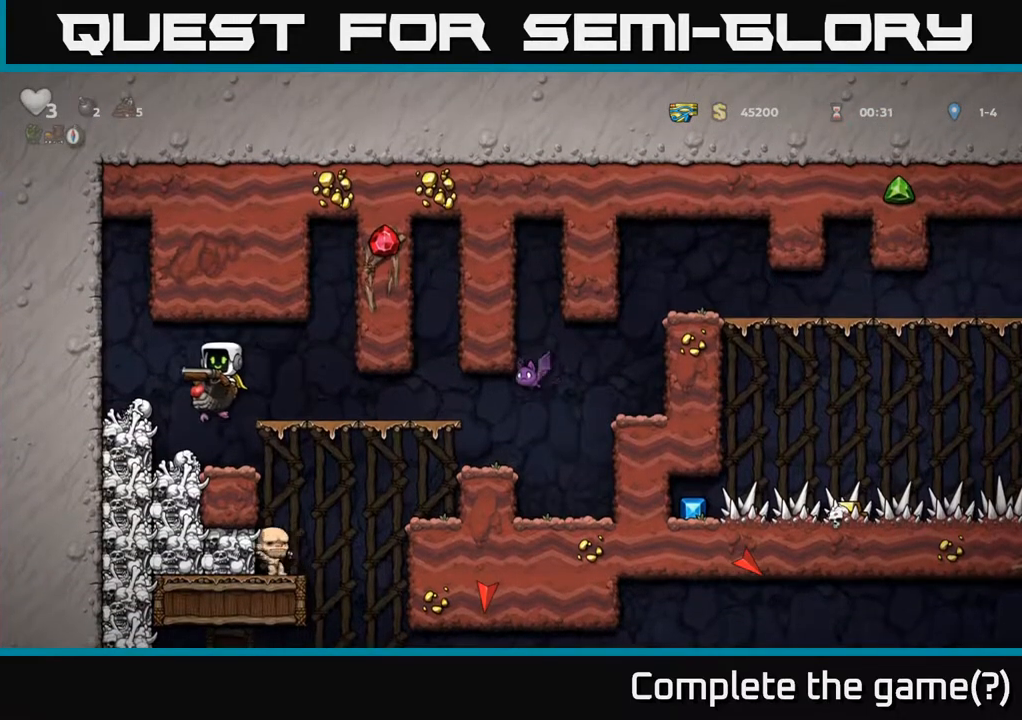
{"buttons": [], "left_stick": "center", "right_stick": "center", "events": [[50, "DPAD_RIGHT", "down"], [133, "DPAD_RIGHT", "up"], [317, "A", "down"], [400, "X", "down"], [417, "A", "up"], [450, "X", "up"]]}
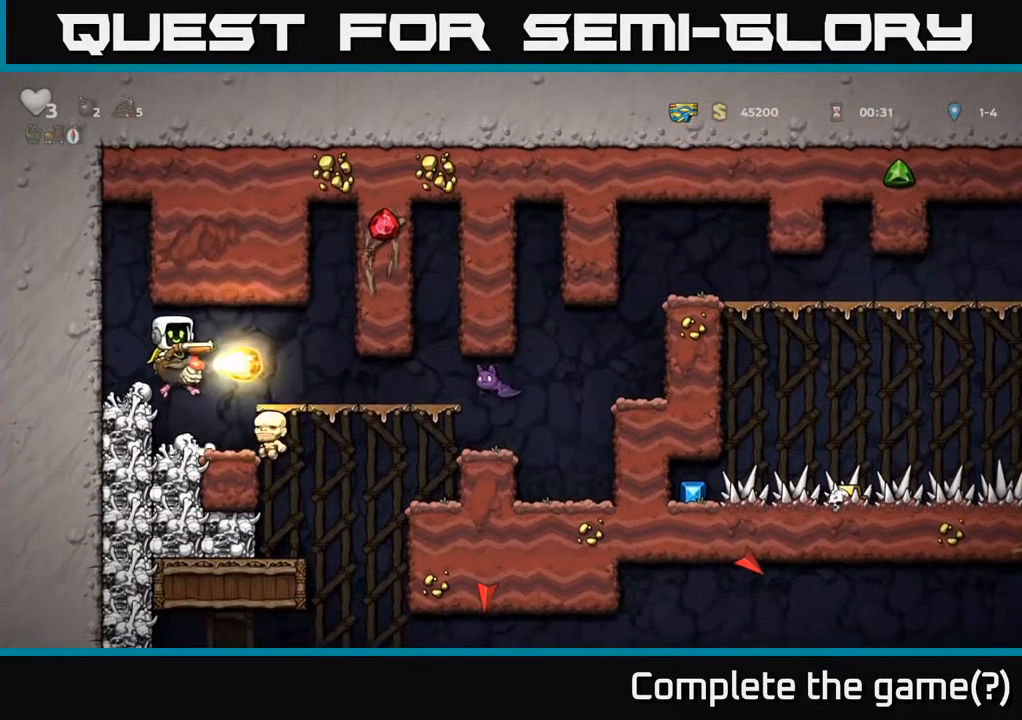
{"buttons": ["DPAD_RIGHT"], "left_stick": "center", "right_stick": "center", "events": [[467, "DPAD_RIGHT", "down"]]}
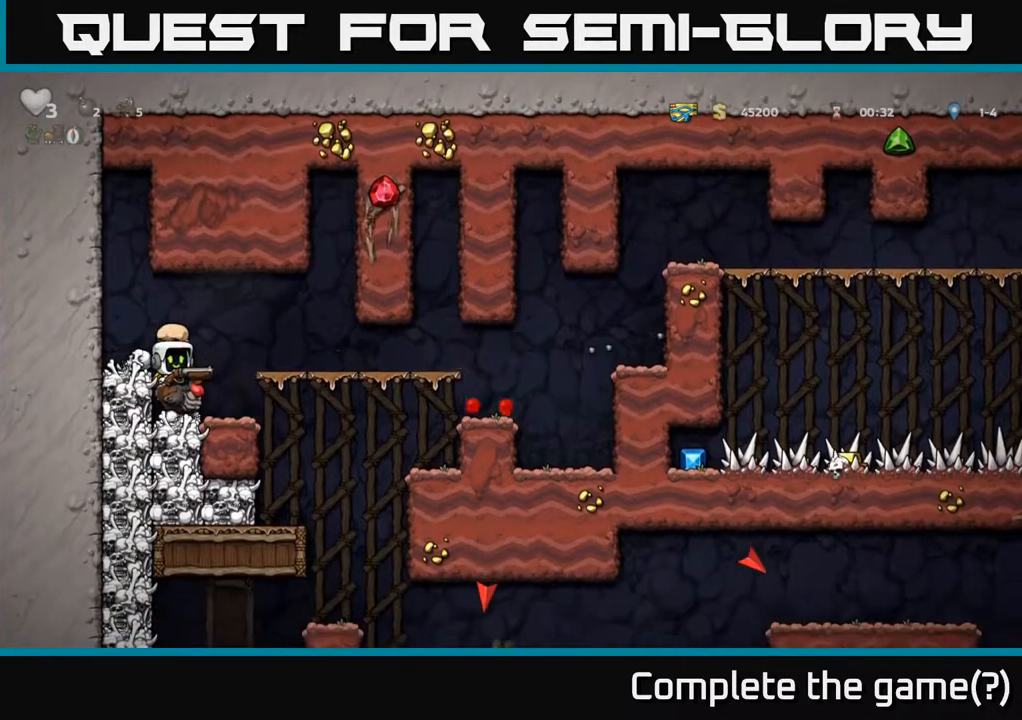
{"buttons": ["DPAD_LEFT"], "left_stick": "center", "right_stick": "center", "events": [[417, "DPAD_RIGHT", "up"], [450, "DPAD_LEFT", "down"]]}
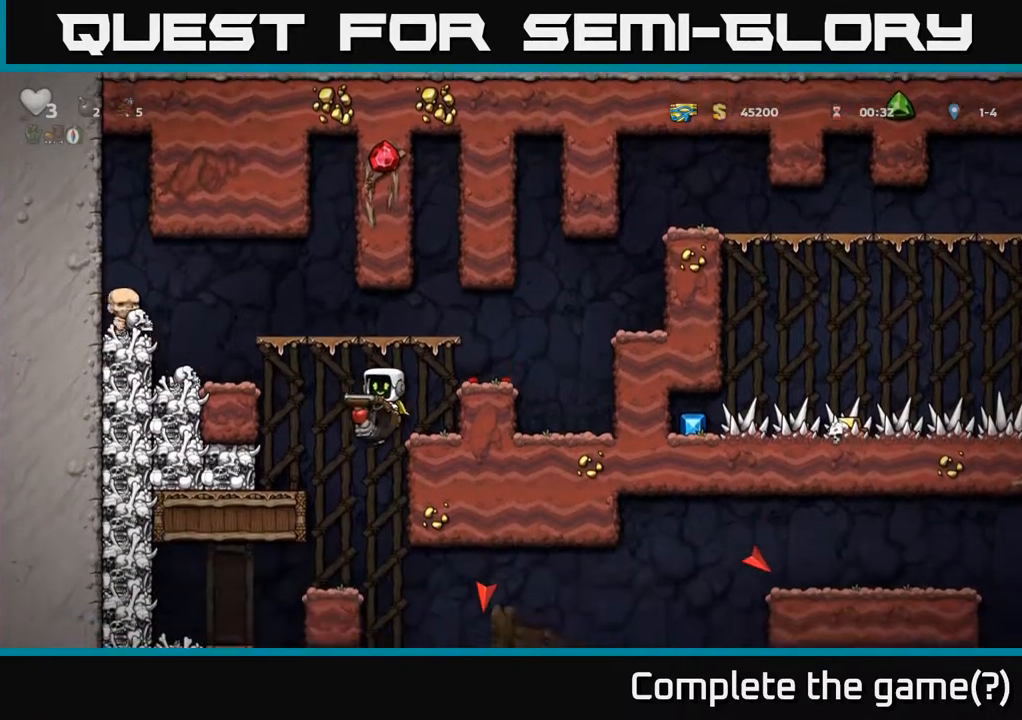
{"buttons": [], "left_stick": "center", "right_stick": "center", "events": [[83, "DPAD_LEFT", "up"], [117, "A", "down"], [183, "DPAD_RIGHT", "down"], [233, "DPAD_RIGHT", "up"], [333, "A", "up"]]}
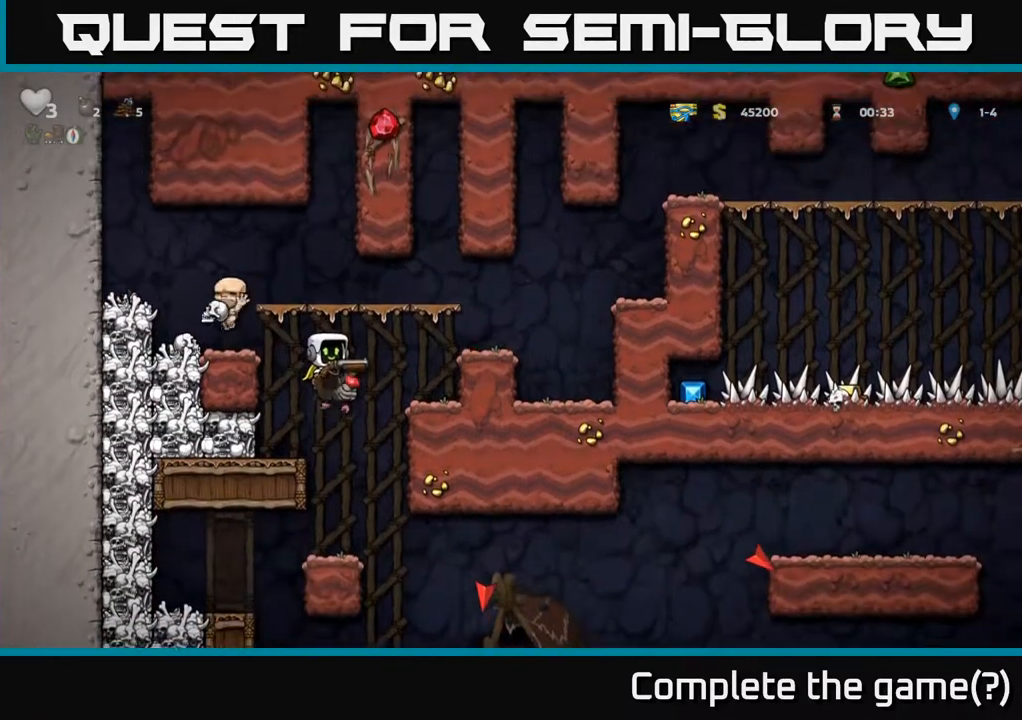
{"buttons": ["DPAD_RIGHT"], "left_stick": "center", "right_stick": "center", "events": [[433, "DPAD_RIGHT", "down"]]}
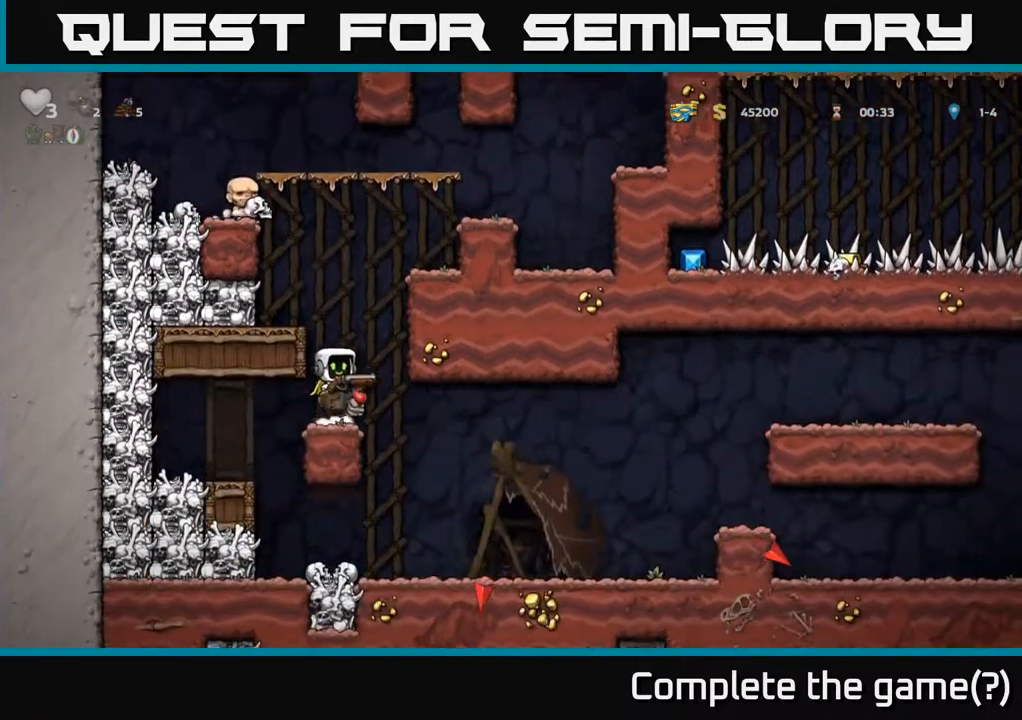
{"buttons": ["DPAD_RIGHT"], "left_stick": "center", "right_stick": "center", "events": [[150, "DPAD_RIGHT", "up"], [367, "DPAD_RIGHT", "down"]]}
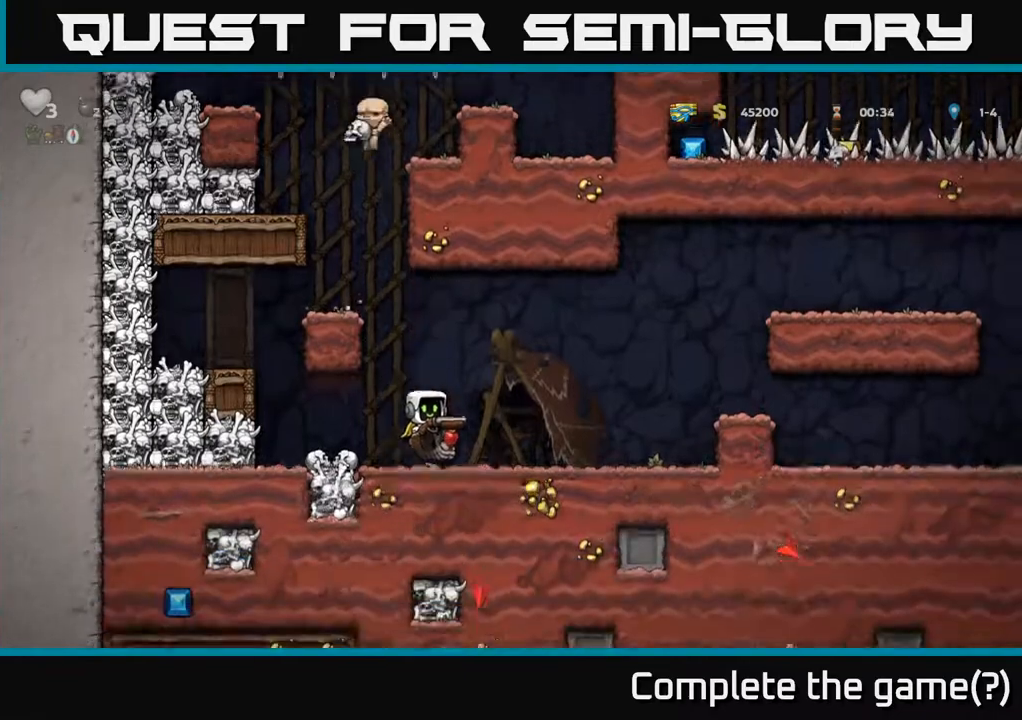
{"buttons": ["A", "DPAD_RIGHT"], "left_stick": "center", "right_stick": "center", "events": [[350, "A", "down"]]}
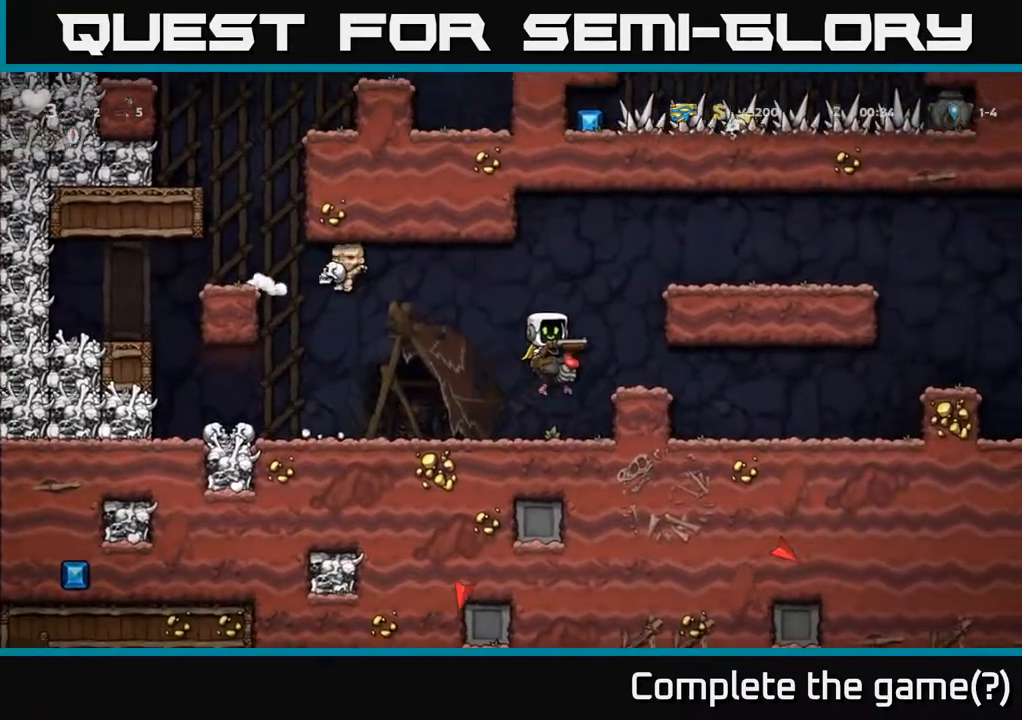
{"buttons": ["A"], "left_stick": "center", "right_stick": "center", "events": [[50, "A", "up"], [117, "DPAD_RIGHT", "up"], [433, "A", "down"]]}
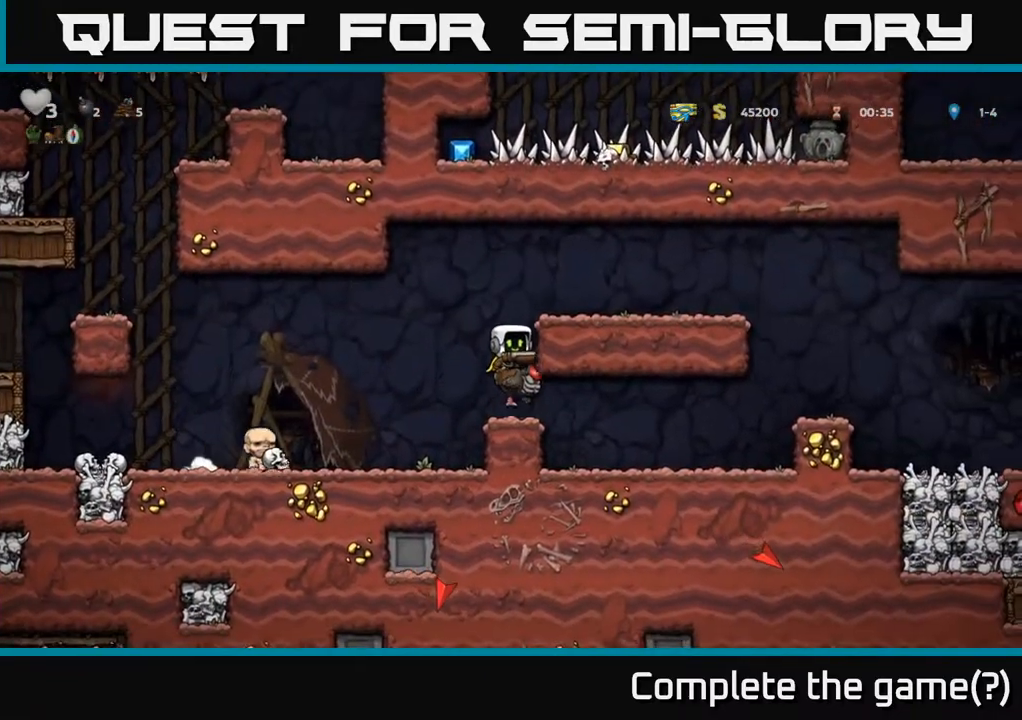
{"buttons": ["DPAD_RIGHT"], "left_stick": "center", "right_stick": "center", "events": [[167, "A", "up"], [250, "A", "down"], [400, "DPAD_RIGHT", "down"], [467, "A", "up"]]}
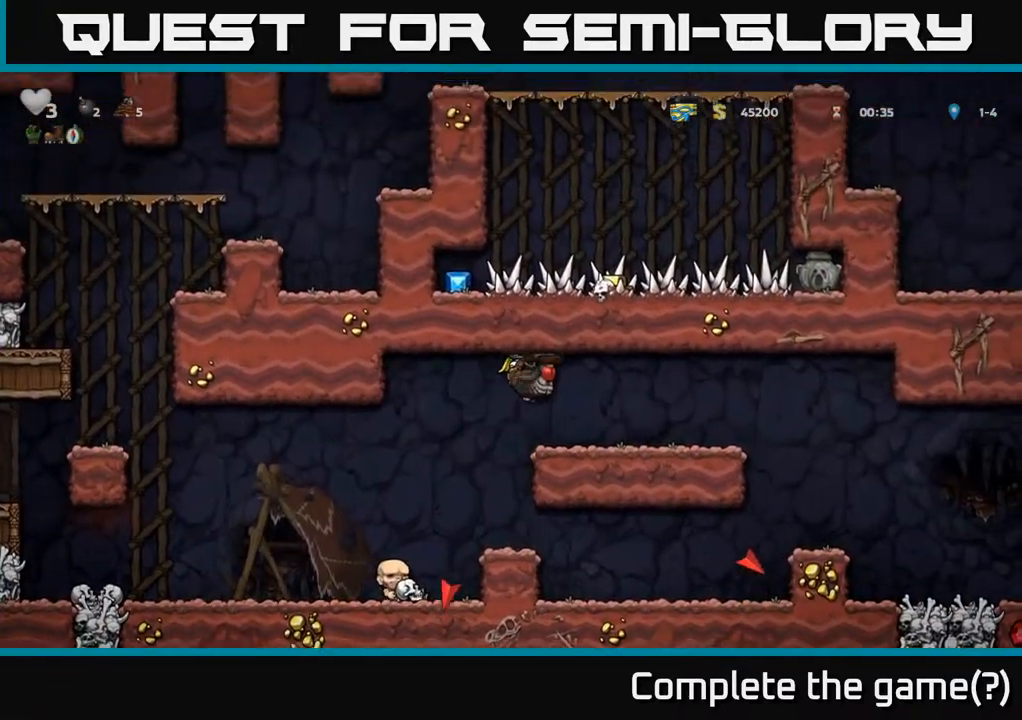
{"buttons": ["DPAD_RIGHT"], "left_stick": "center", "right_stick": "center", "events": [[367, "A", "down"], [483, "A", "up"]]}
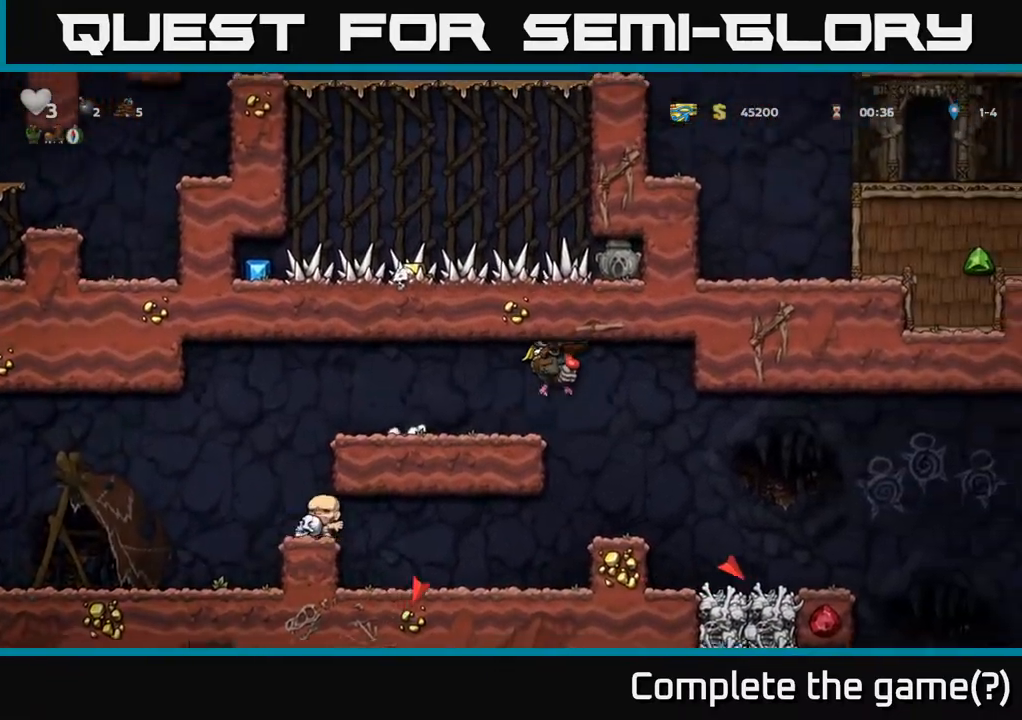
{"buttons": ["DPAD_RIGHT"], "left_stick": "center", "right_stick": "center", "events": [[217, "DPAD_RIGHT", "up"], [450, "DPAD_RIGHT", "down"]]}
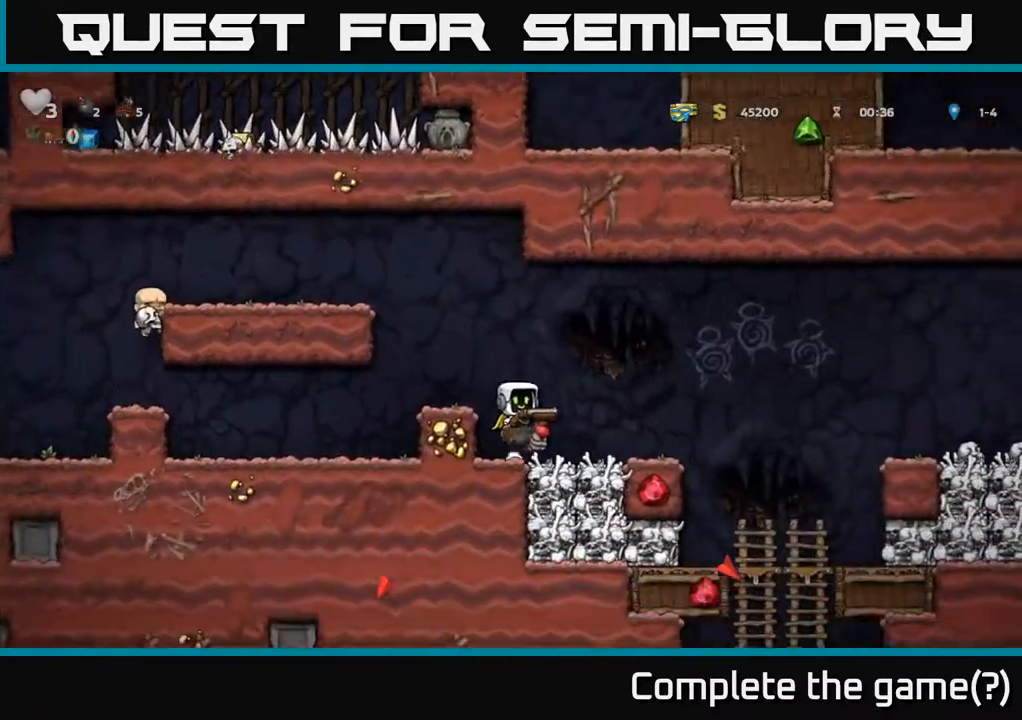
{"buttons": ["A", "DPAD_RIGHT"], "left_stick": "center", "right_stick": "center", "events": [[333, "A", "down"]]}
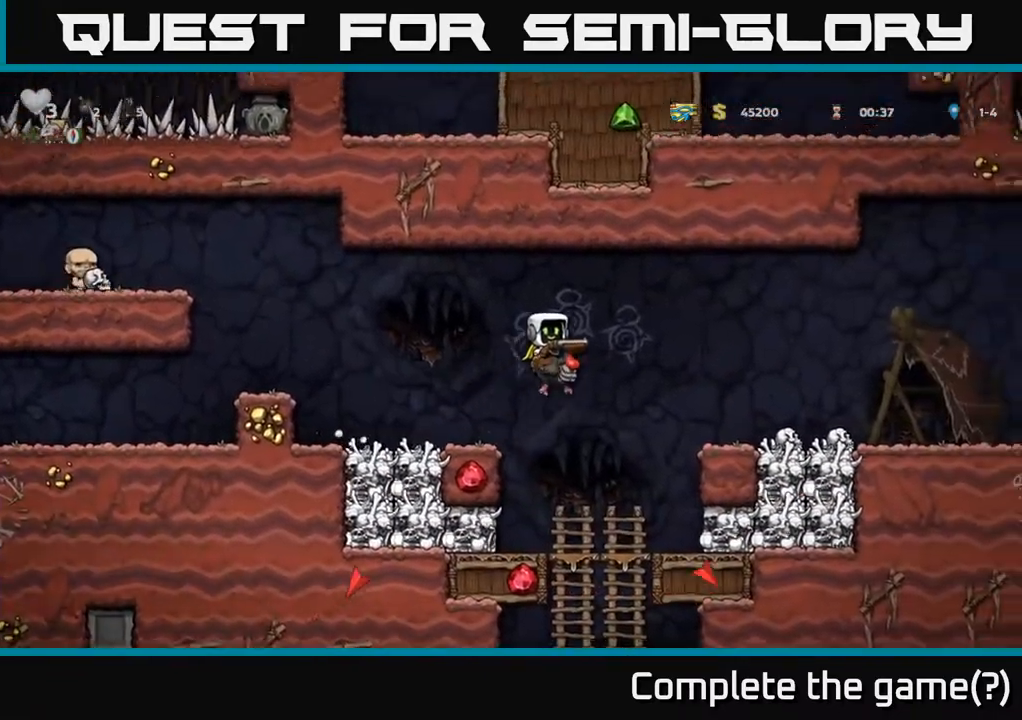
{"buttons": ["DPAD_RIGHT"], "left_stick": "center", "right_stick": "center", "events": [[167, "A", "up"]]}
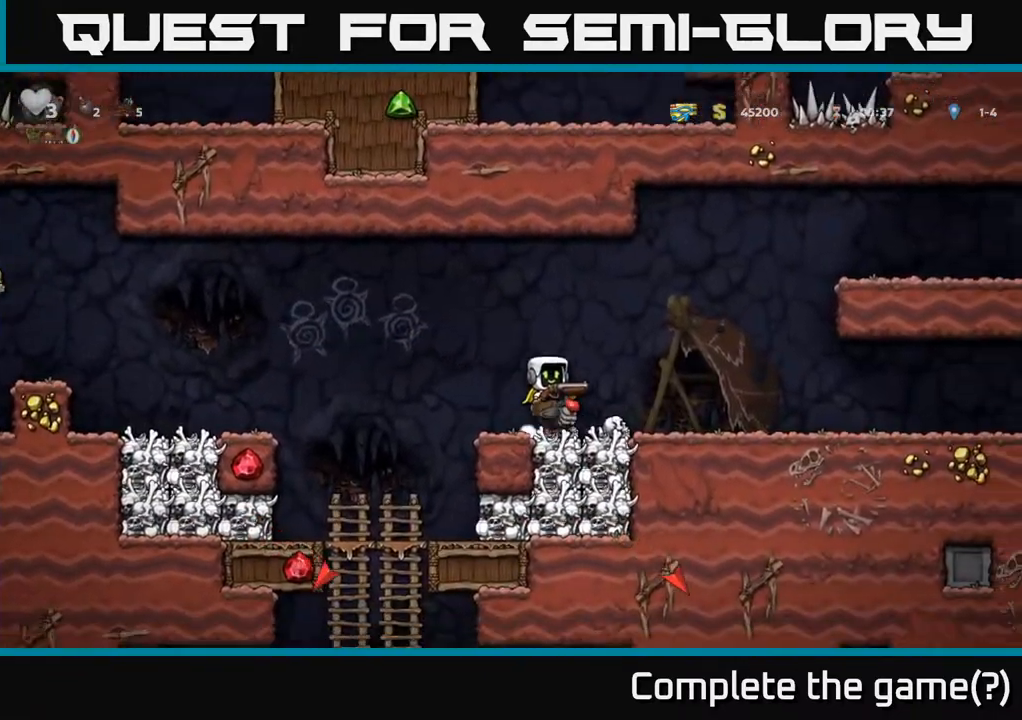
{"buttons": ["DPAD_RIGHT"], "left_stick": "center", "right_stick": "center", "events": [[50, "A", "down"], [167, "A", "up"], [167, "DPAD_RIGHT", "up"], [267, "DPAD_RIGHT", "down"]]}
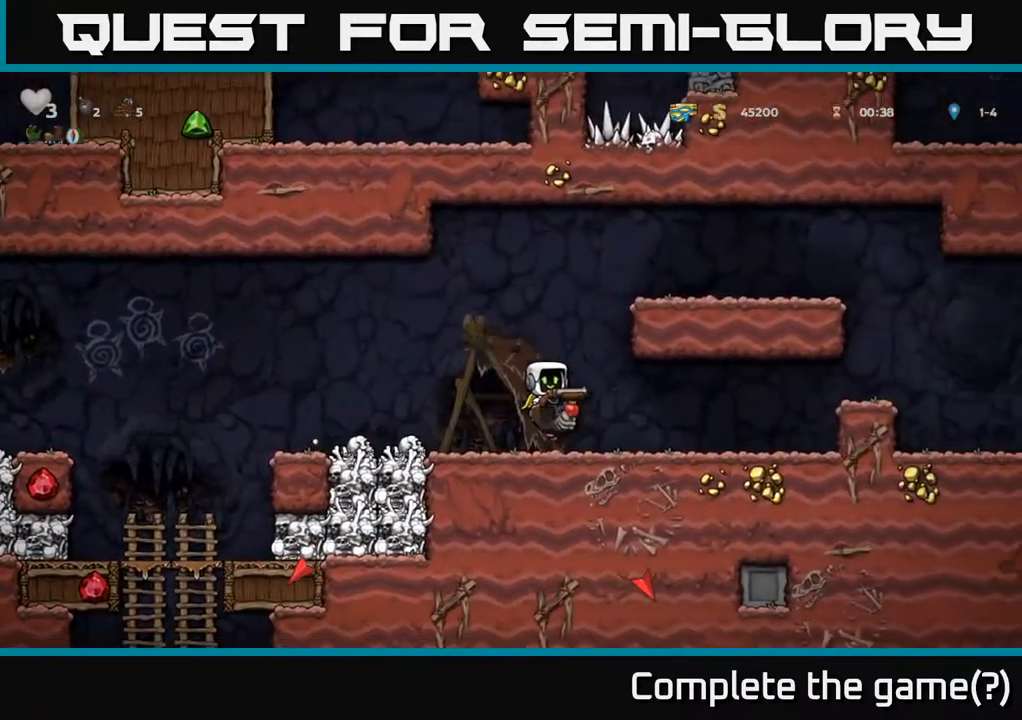
{"buttons": ["A", "DPAD_RIGHT"], "left_stick": "center", "right_stick": "center", "events": [[483, "A", "down"]]}
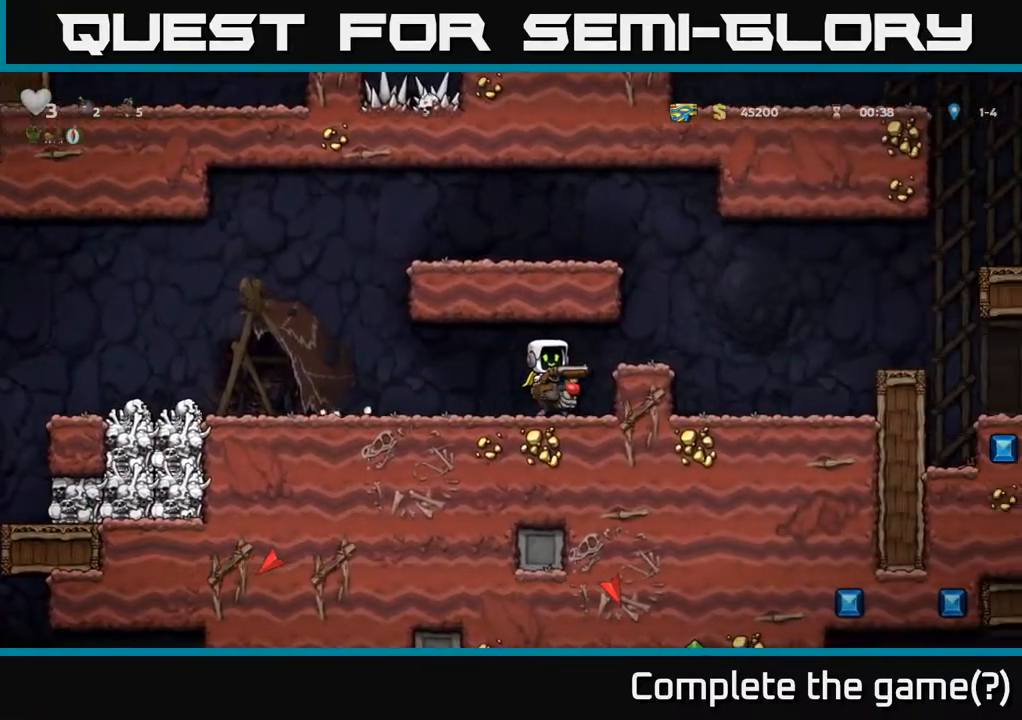
{"buttons": ["DPAD_RIGHT"], "left_stick": "center", "right_stick": "center", "events": [[150, "A", "up"], [283, "A", "down"], [467, "A", "up"]]}